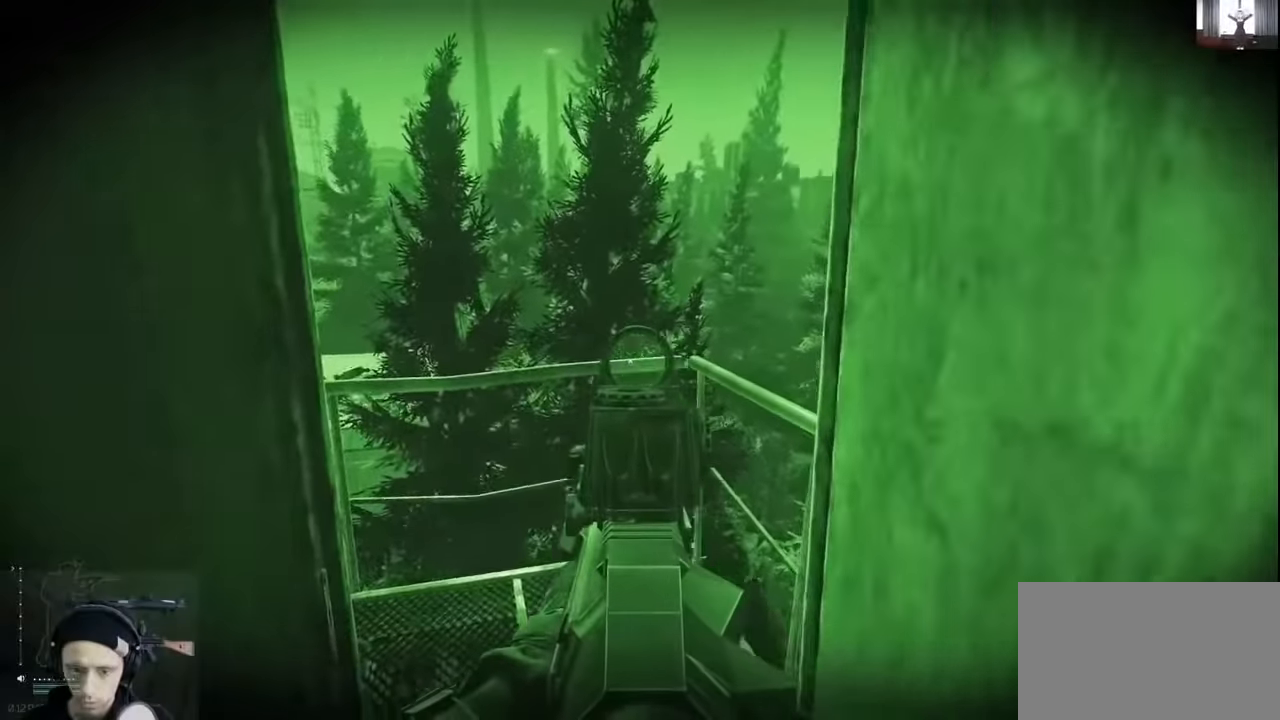
Gameplay with keyboard and mouse; each line is a JSON object with the keys held at the frame after it. "events" lists presses ("down") and releases ("up") of "1", "2", "3", "4", "5", "a", "alt", "c", "caps_lock", "ctrl", "d", "e", "f", "g", "q", "r", "s", "shift", "space", "t", "tab", "v", "w", "x" and "z" between this image and that frame as [ms after this image, input, new state], when the widget could be followed in between. No other keys are recorded. Not read: mouse_move mouse_wheel.
{"keys": [], "events": [[66, "d", "down"], [133, "d", "up"], [133, "w", "up"]]}
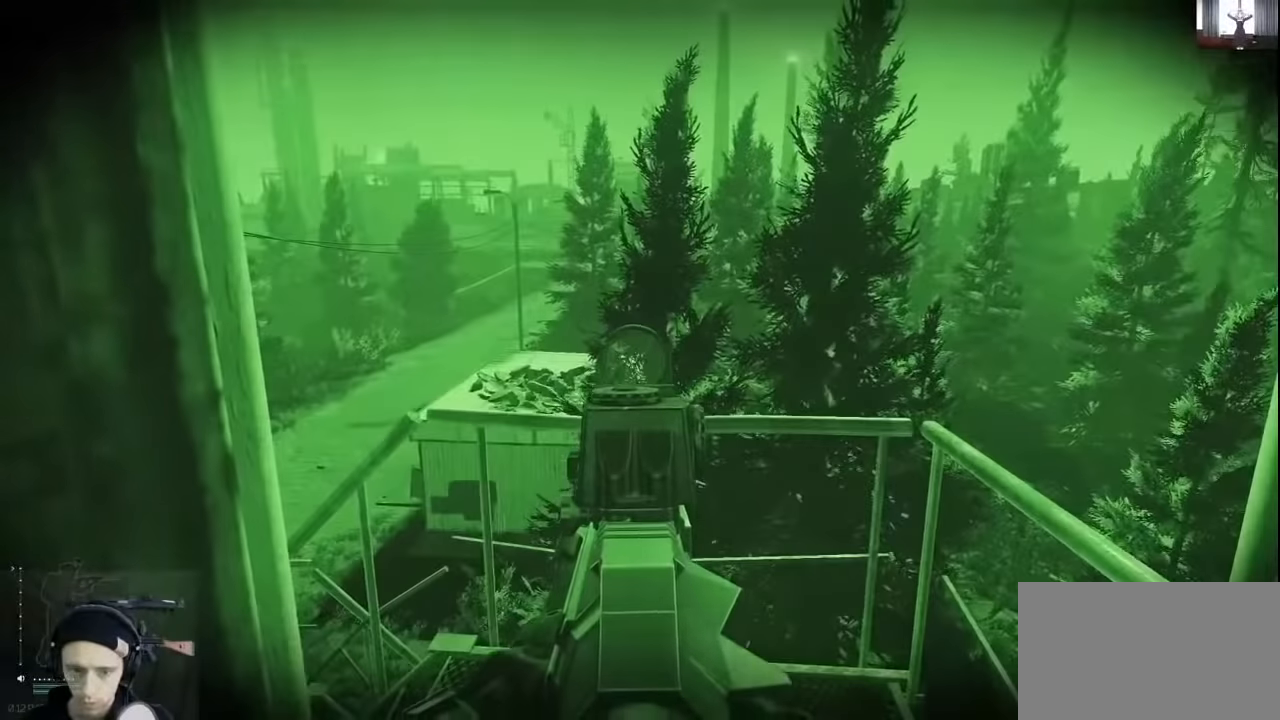
{"keys": [], "events": []}
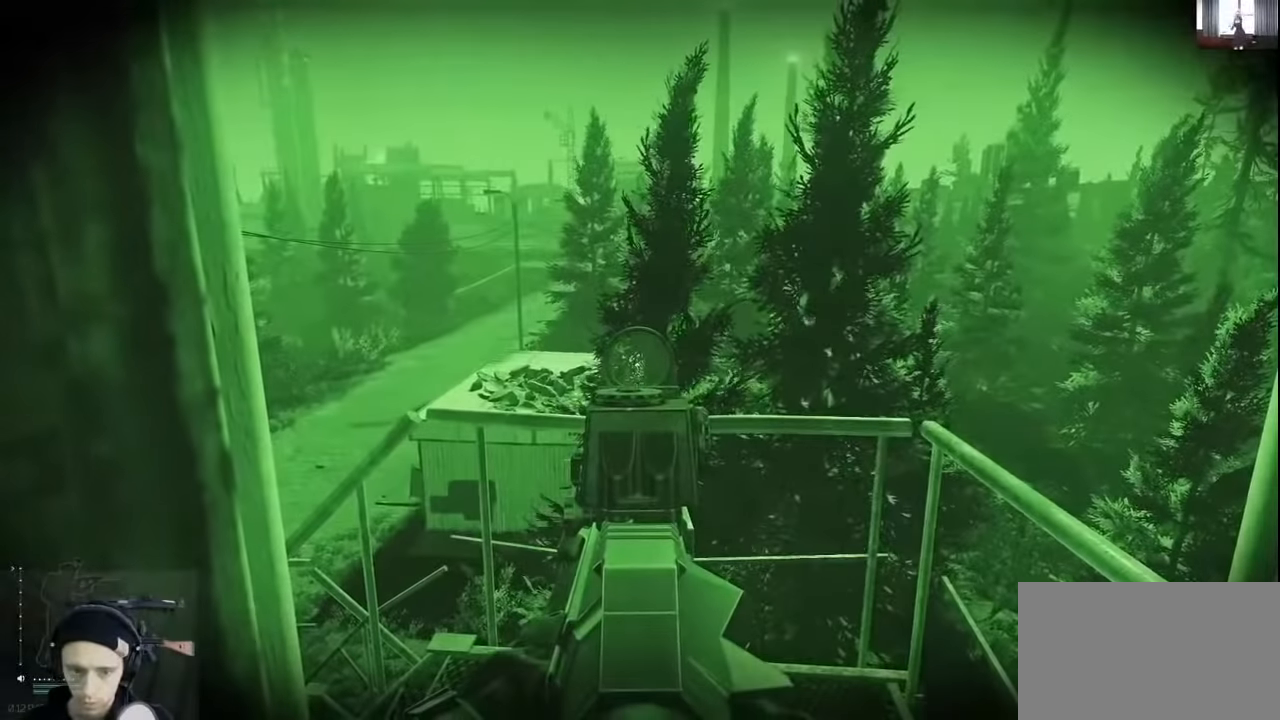
{"keys": [], "events": []}
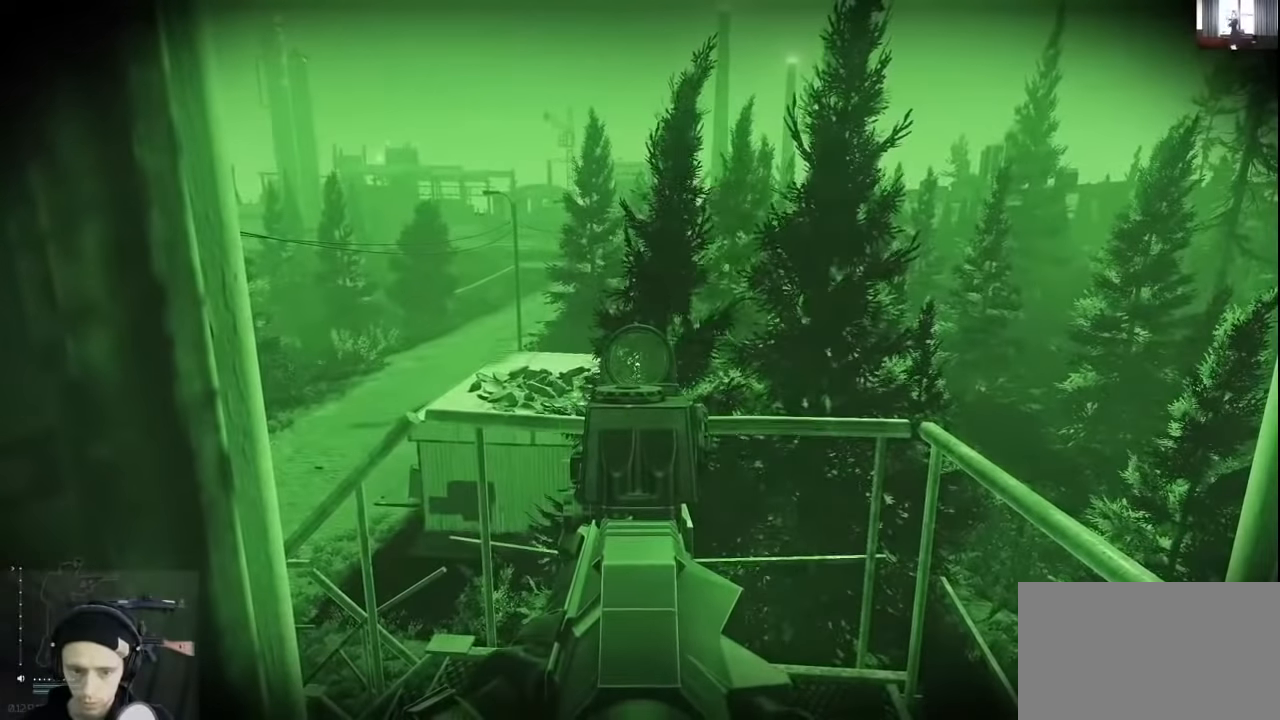
{"keys": [], "events": [[133, "a", "down"], [133, "s", "down"], [300, "a", "up"], [300, "s", "up"]]}
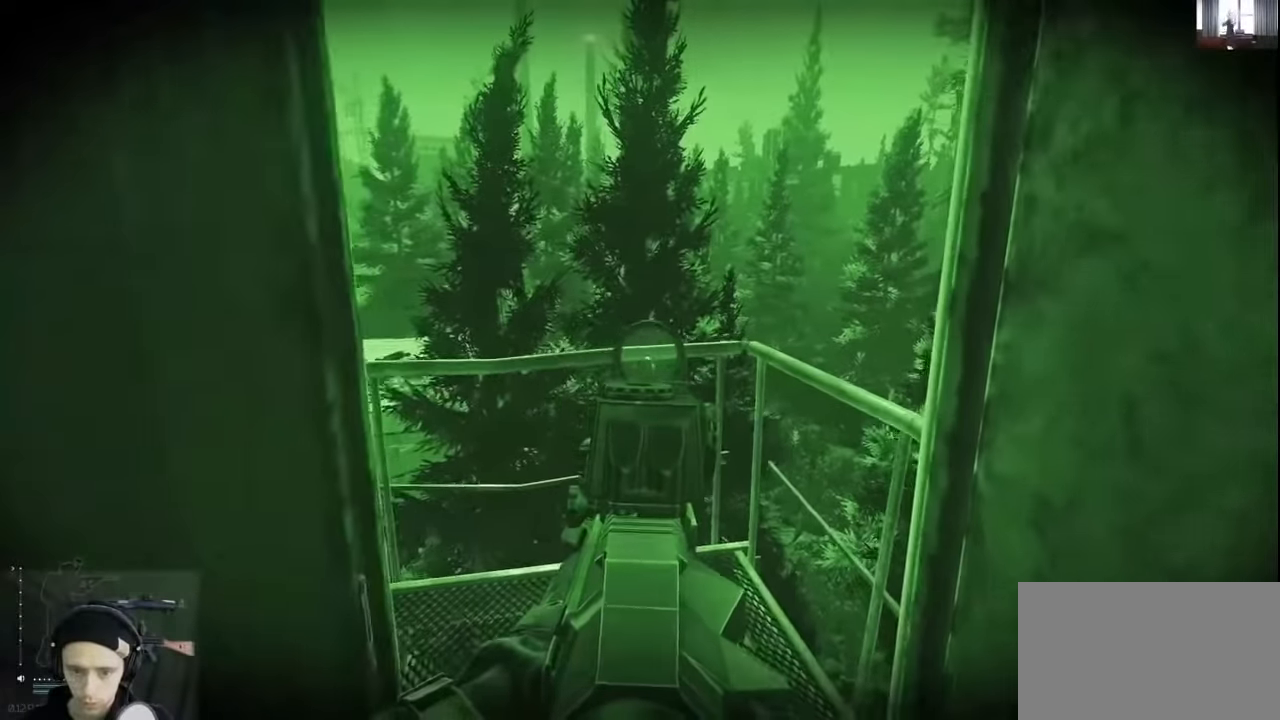
{"keys": [], "events": []}
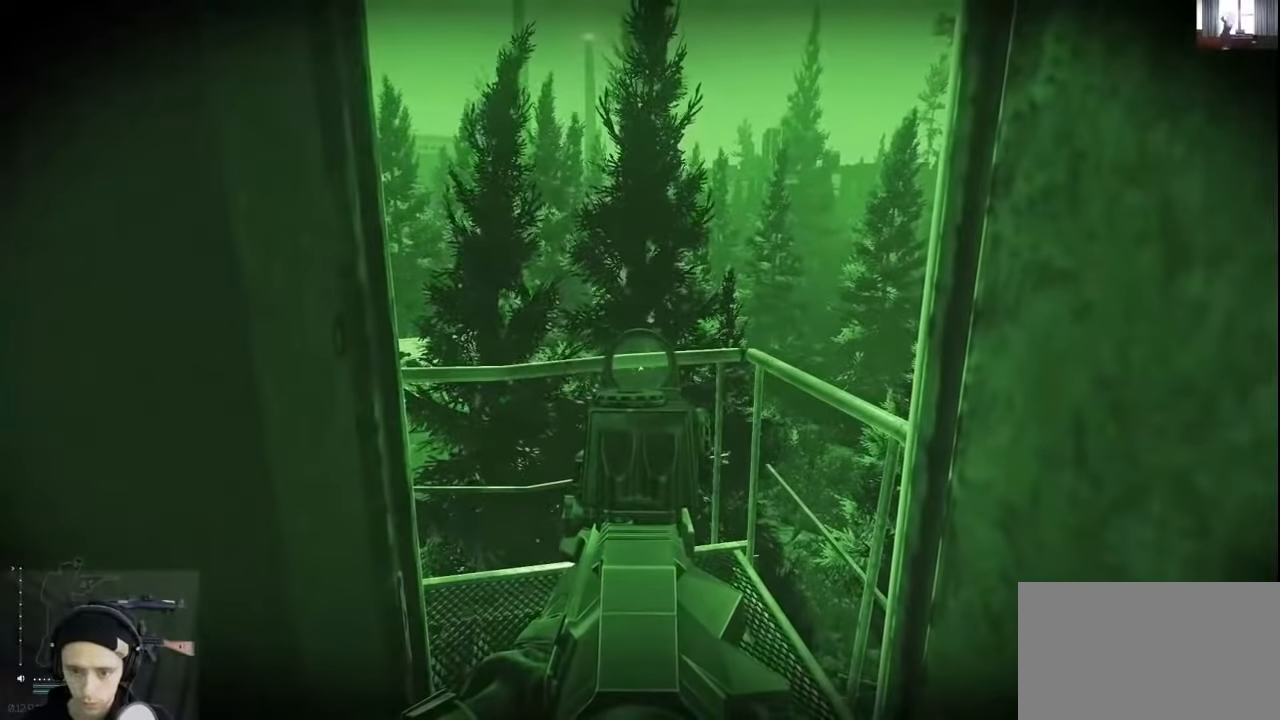
{"keys": [], "events": []}
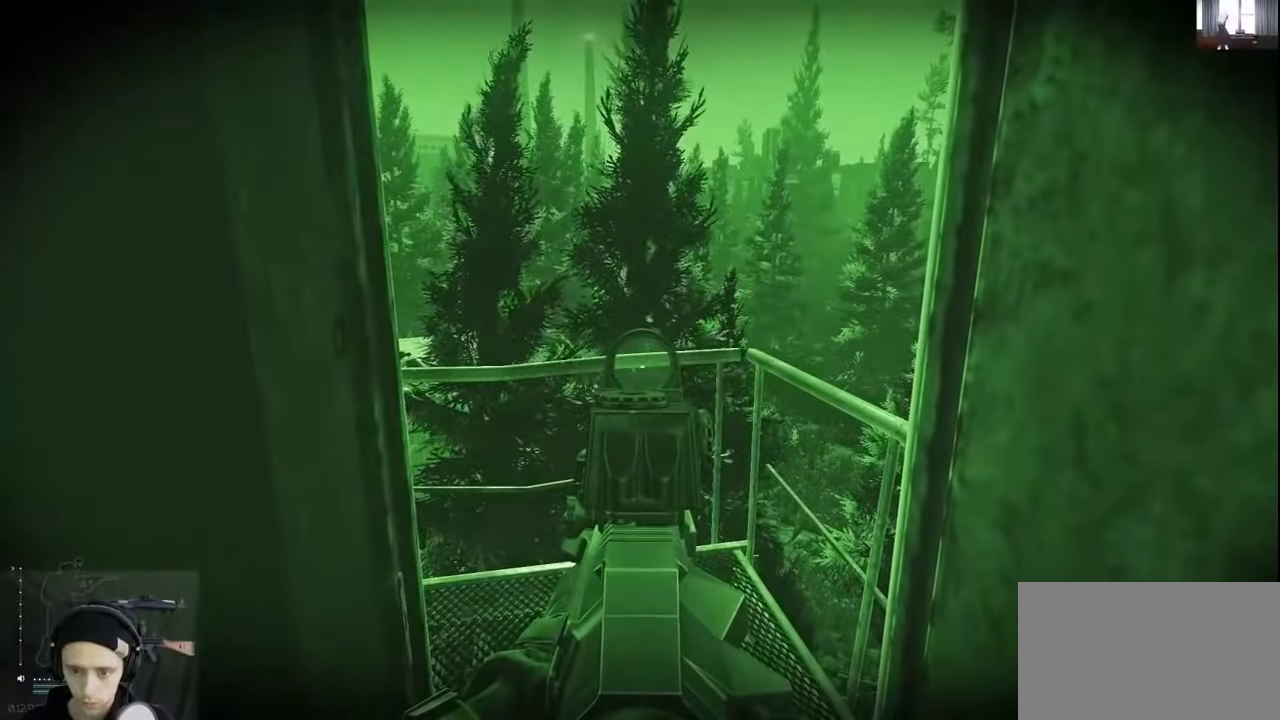
{"keys": [], "events": [[333, "d", "down"], [333, "w", "down"], [500, "d", "up"], [500, "w", "up"]]}
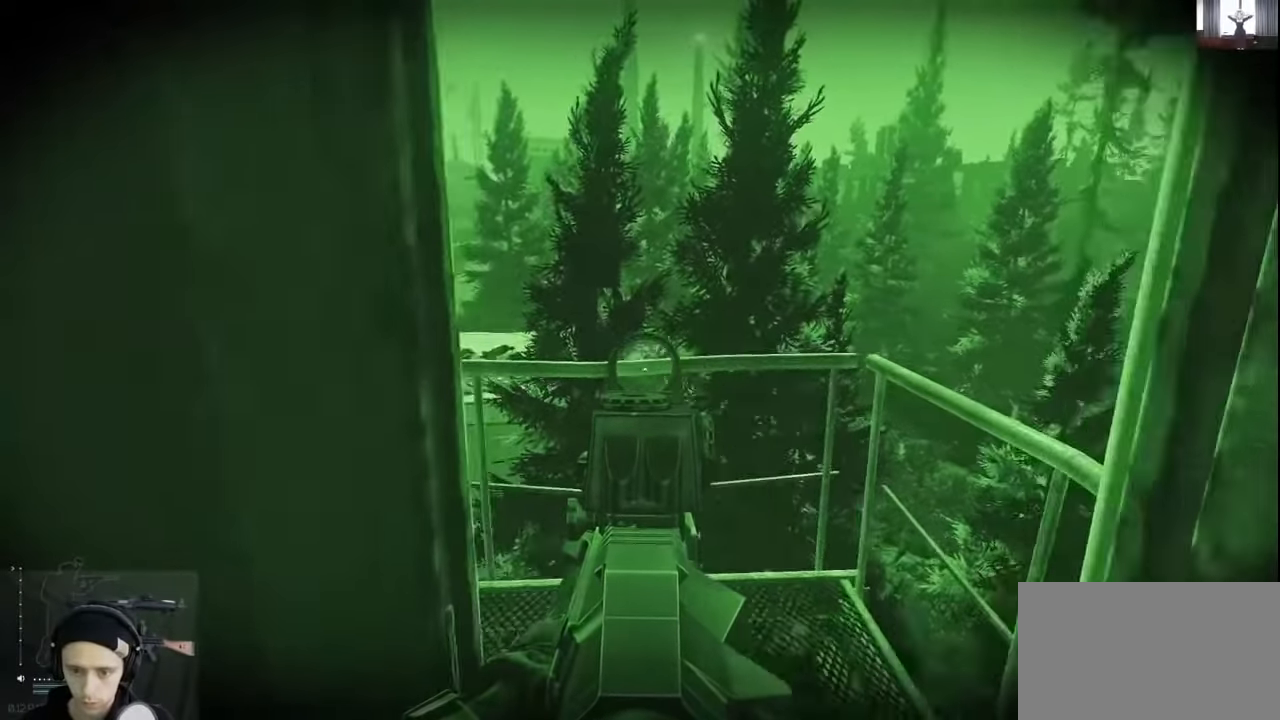
{"keys": ["e"], "events": [[366, "e", "down"]]}
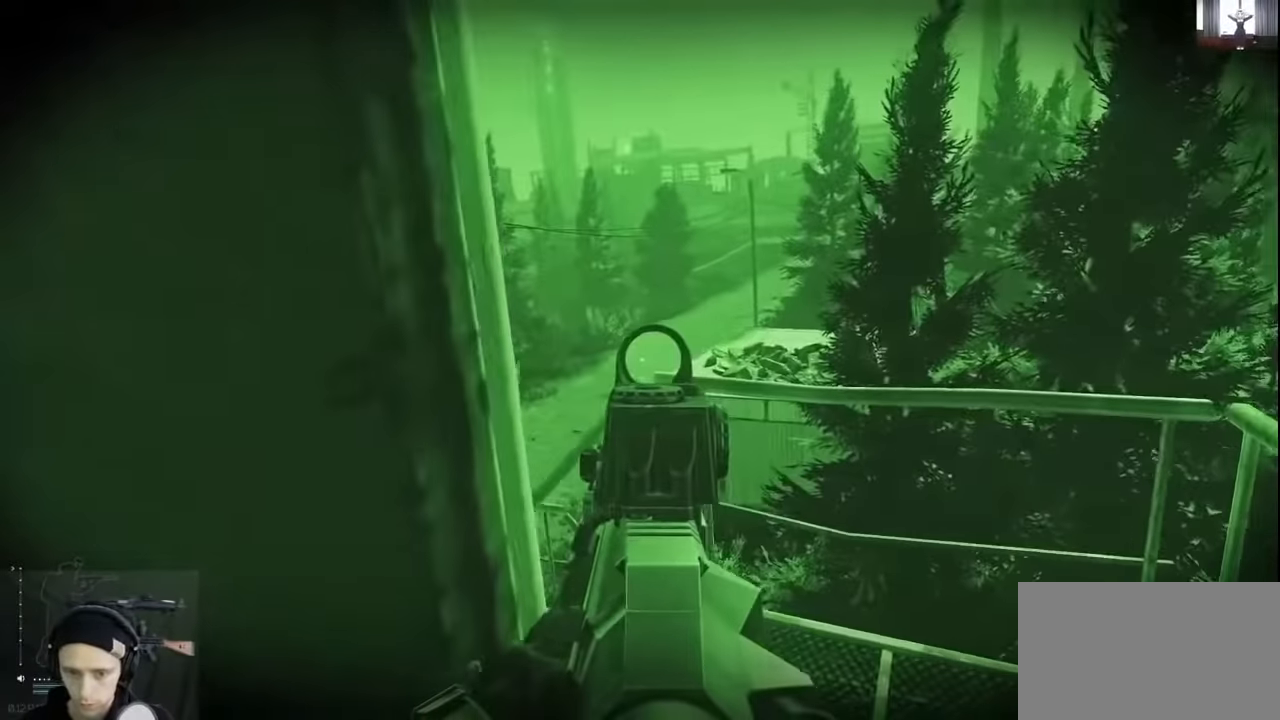
{"keys": ["e"], "events": []}
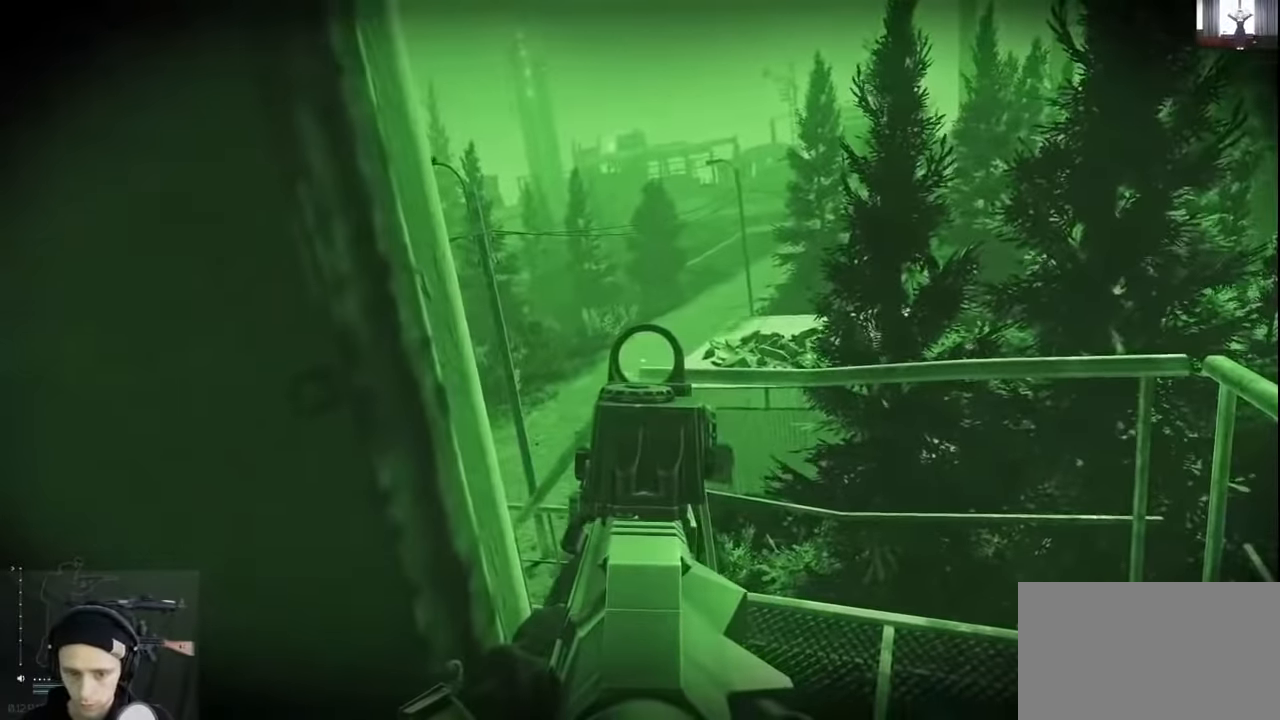
{"keys": ["e"], "events": []}
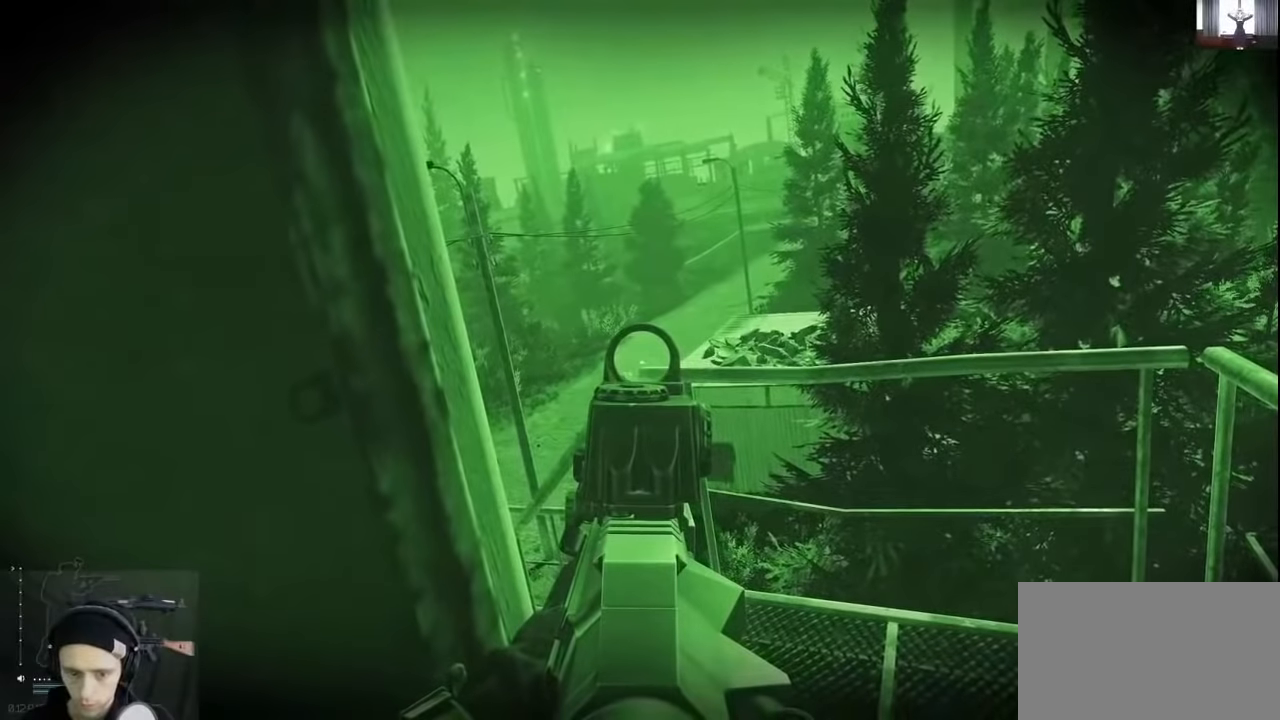
{"keys": ["e"], "events": []}
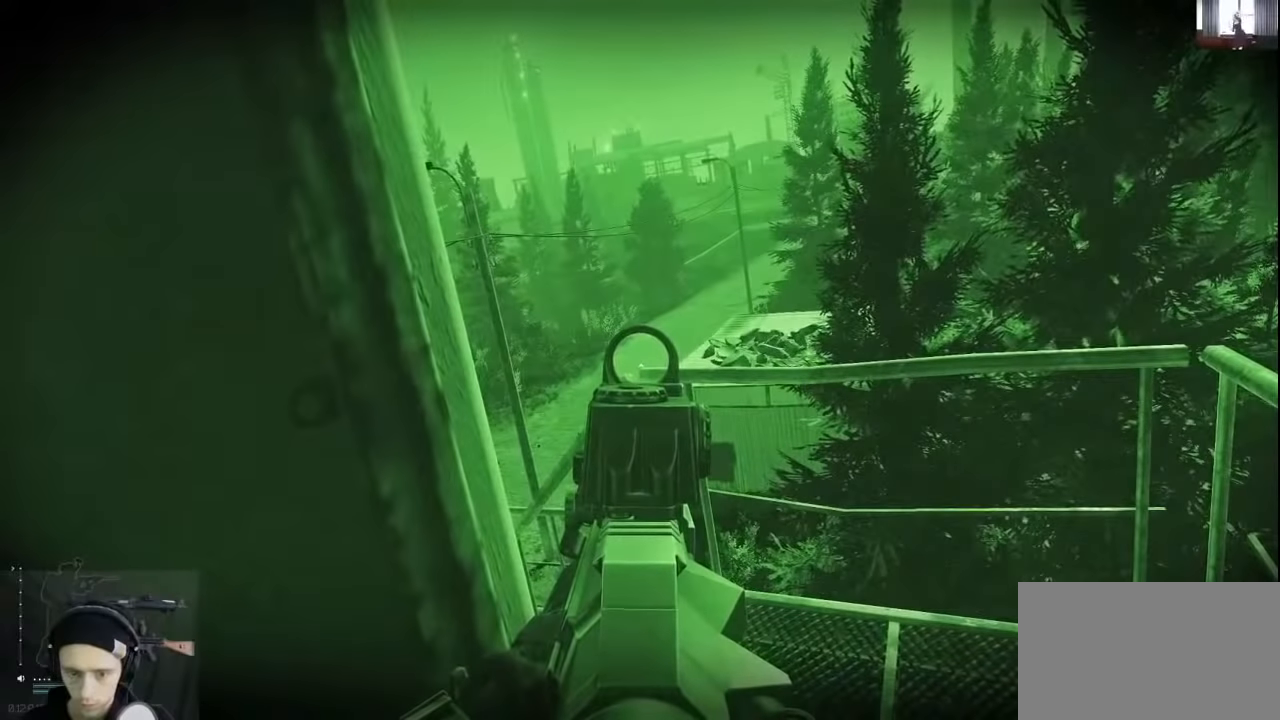
{"keys": ["e"], "events": []}
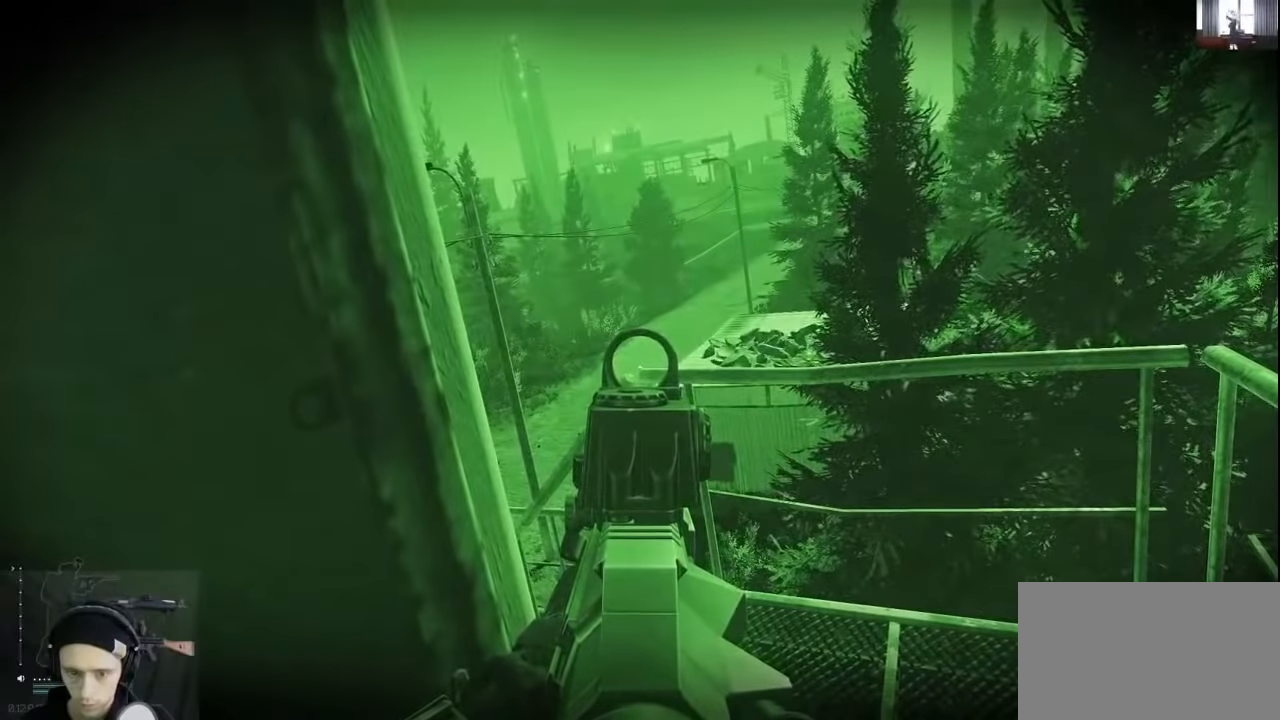
{"keys": ["e"], "events": []}
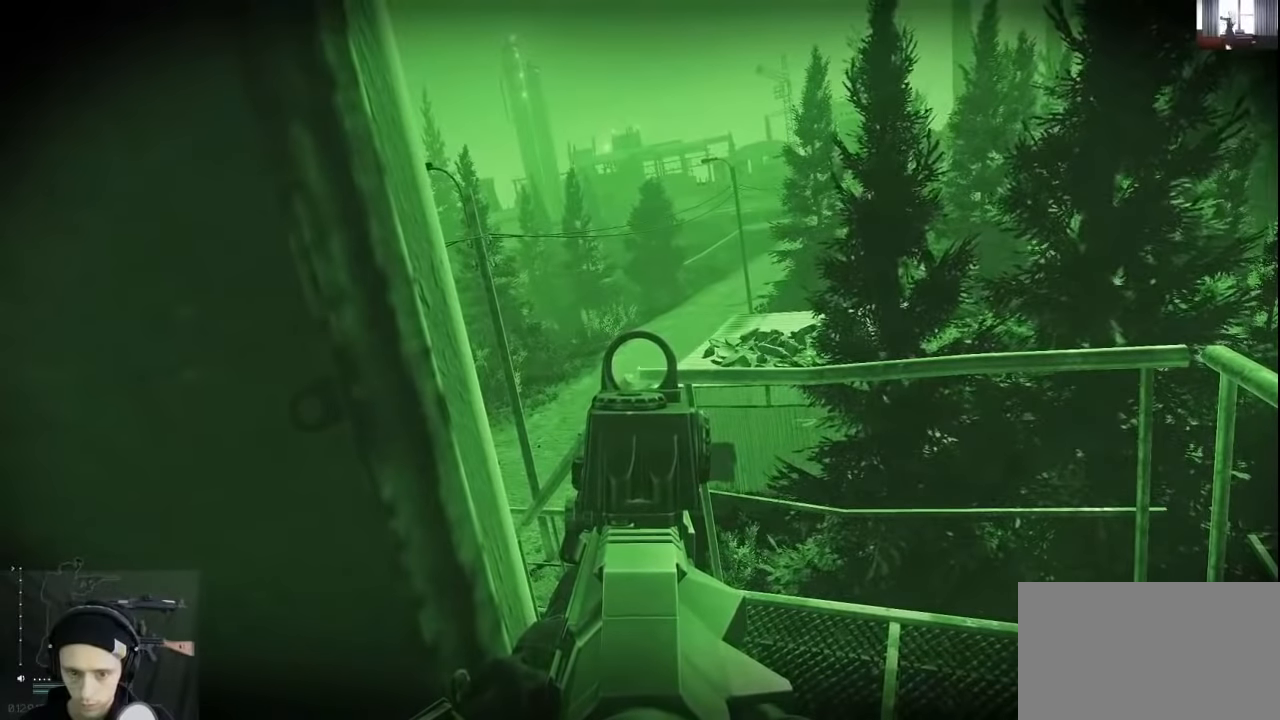
{"keys": ["e"], "events": []}
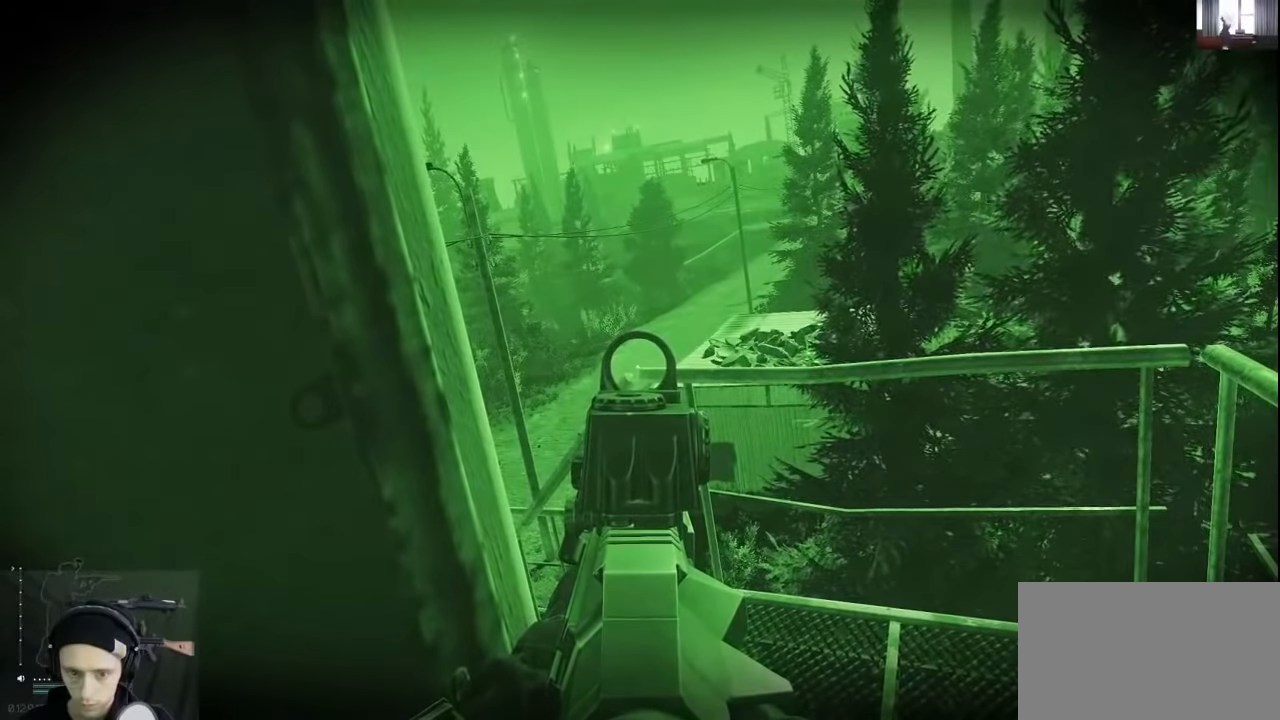
{"keys": ["e"], "events": []}
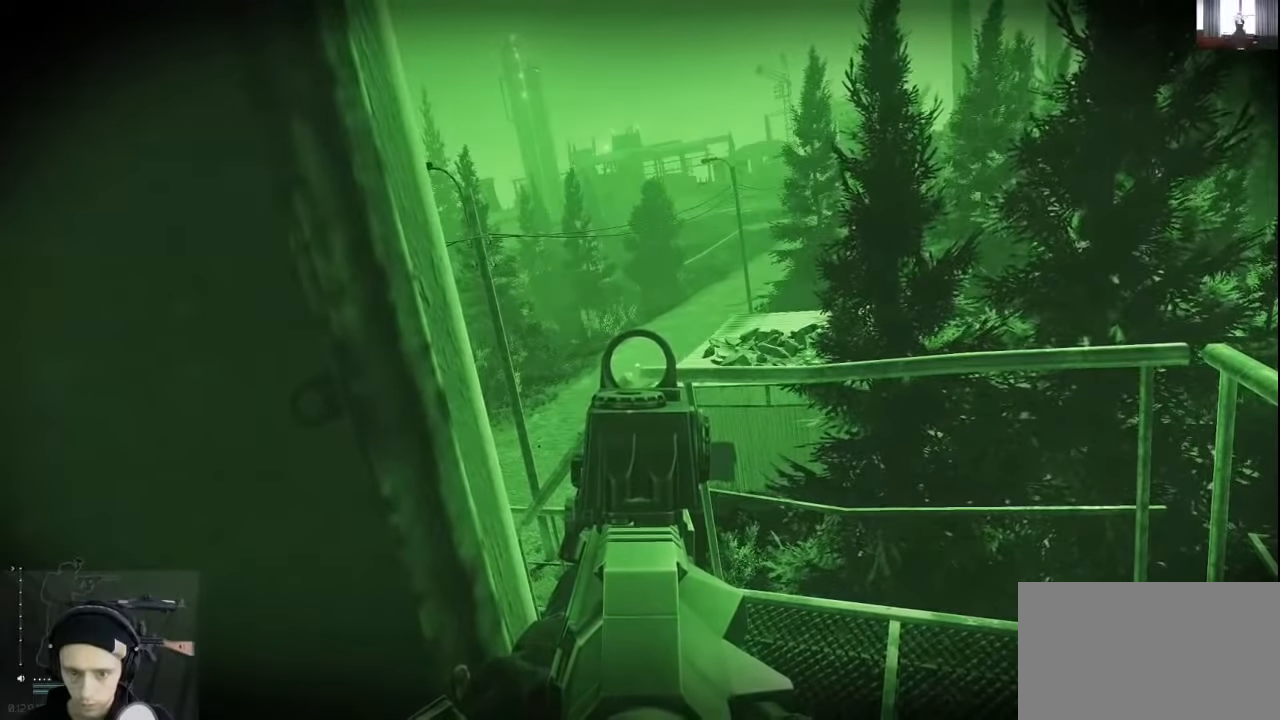
{"keys": ["e"], "events": []}
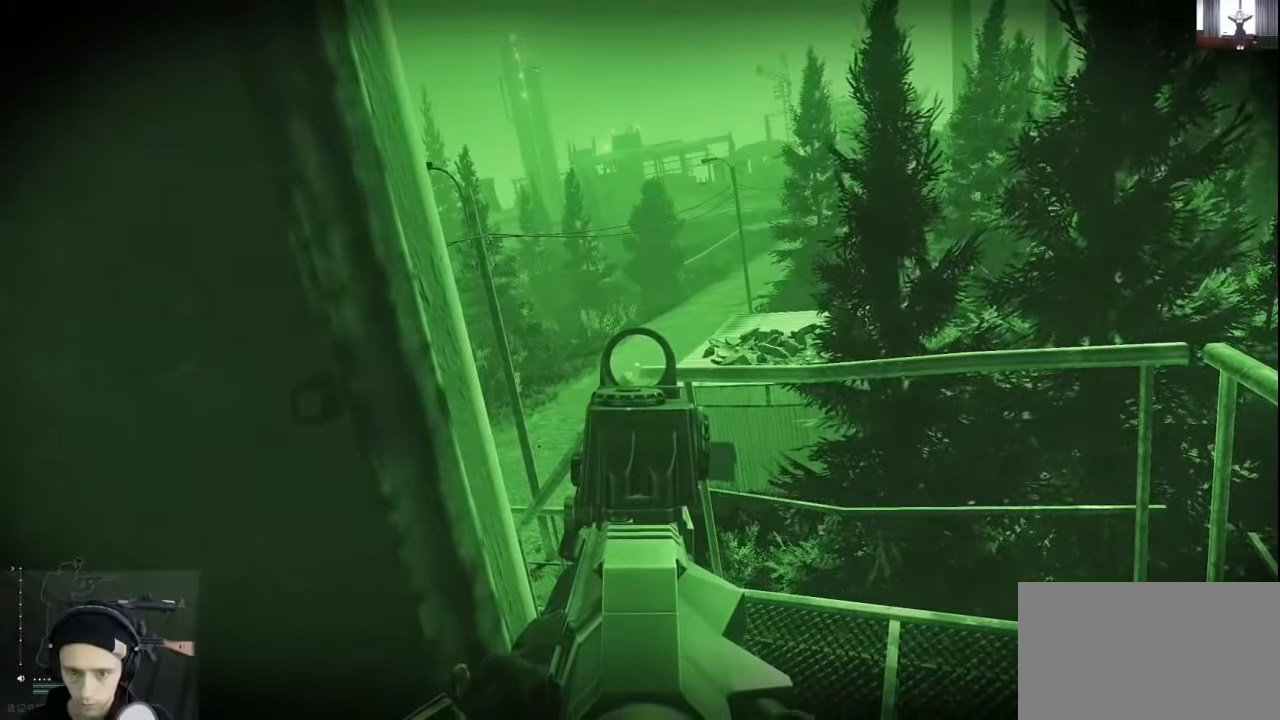
{"keys": ["e"], "events": []}
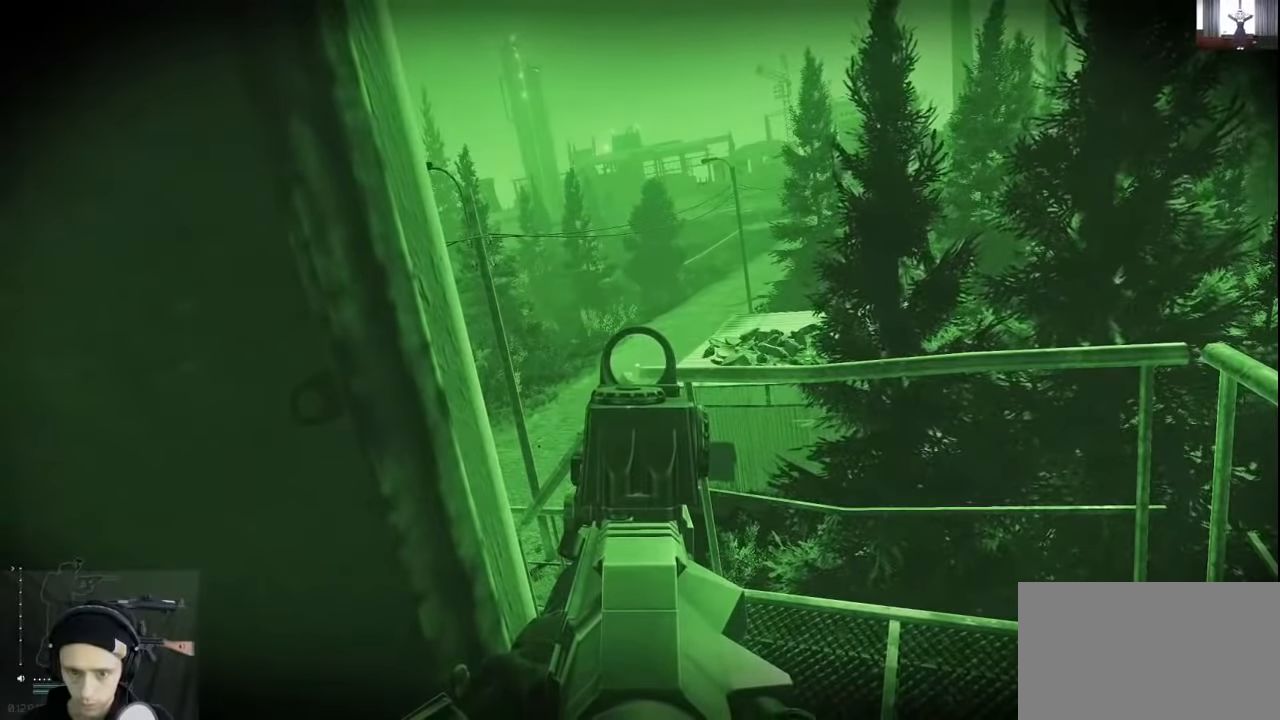
{"keys": ["e"], "events": [[300, "c", "down"], [366, "c", "up"]]}
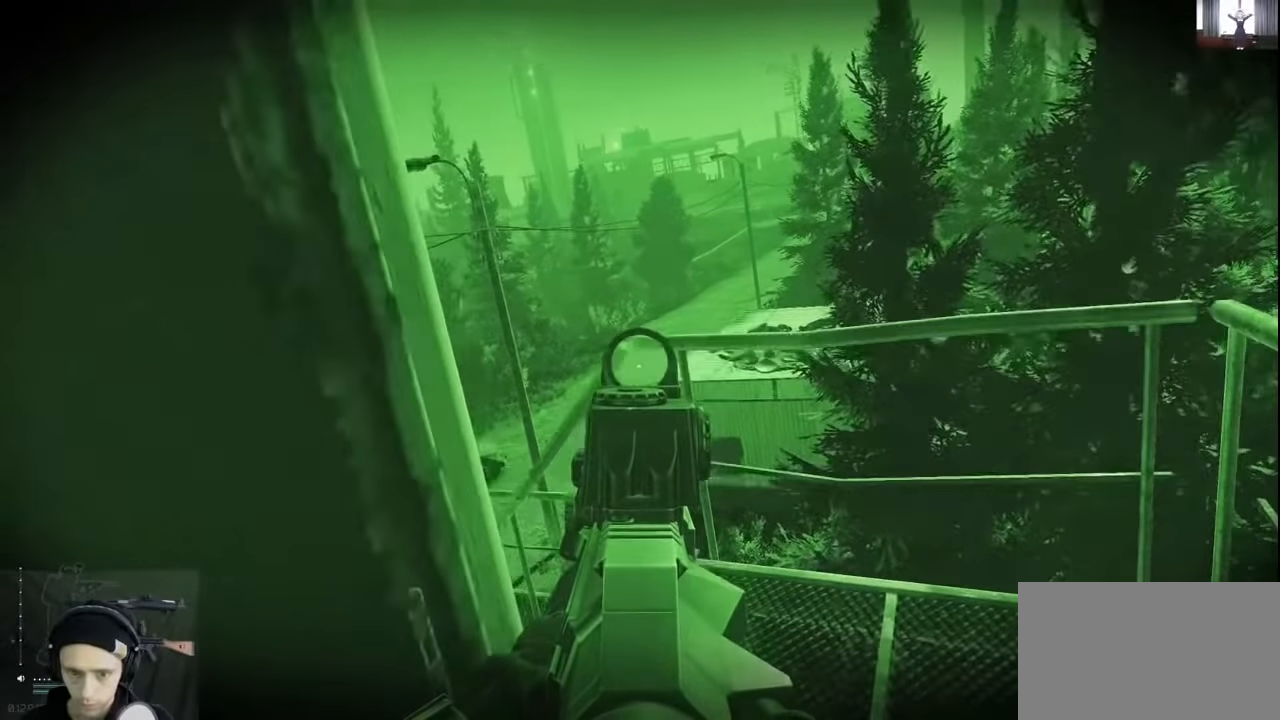
{"keys": ["e"], "events": []}
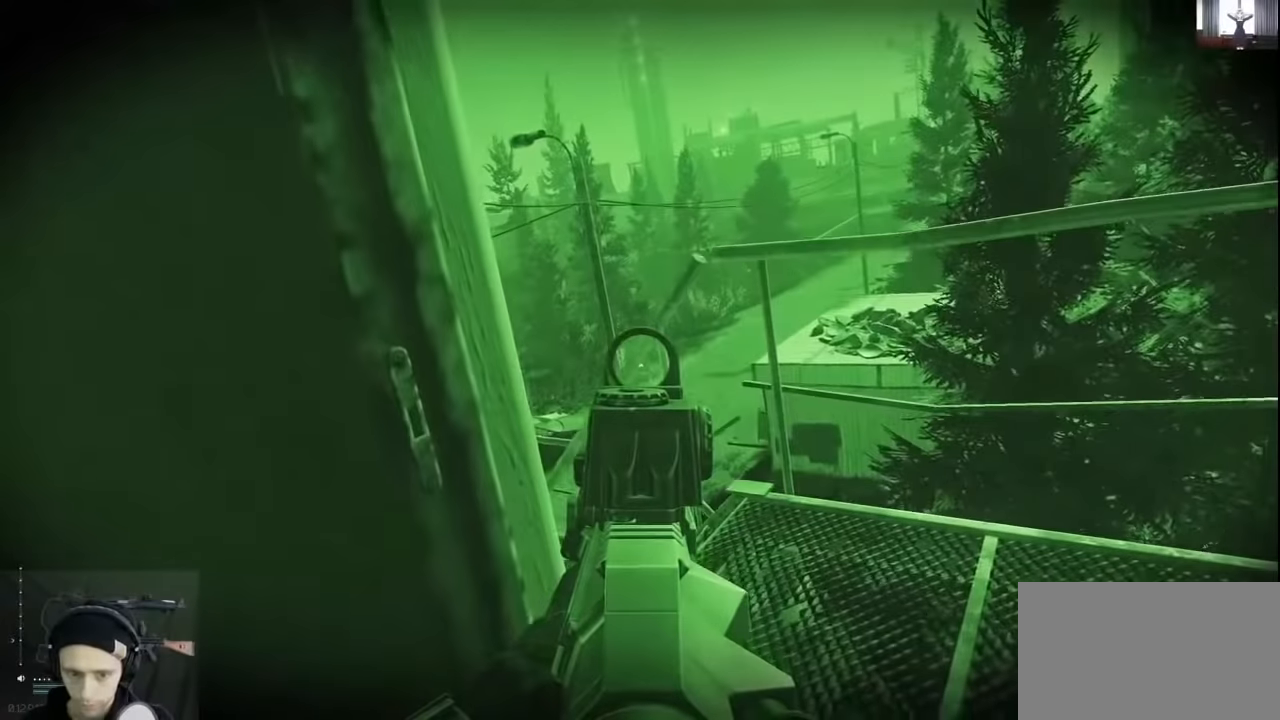
{"keys": ["e"], "events": []}
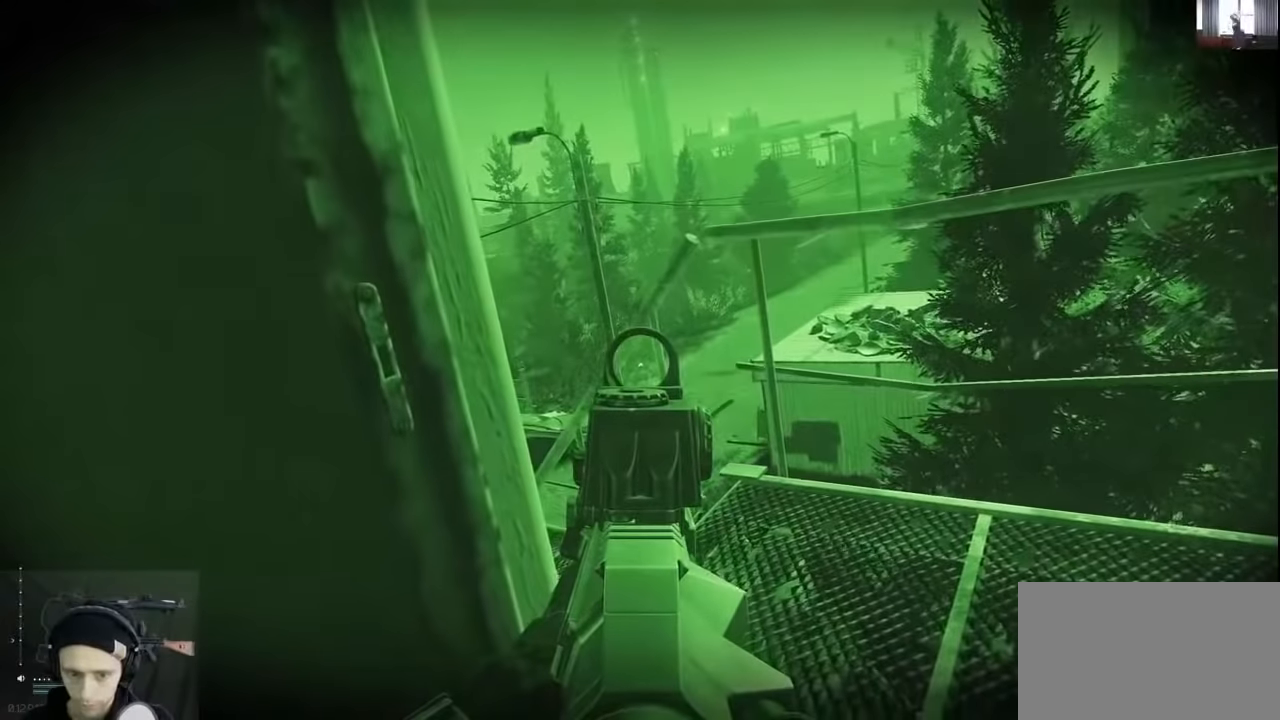
{"keys": ["e"], "events": [[200, "c", "down"], [333, "c", "up"]]}
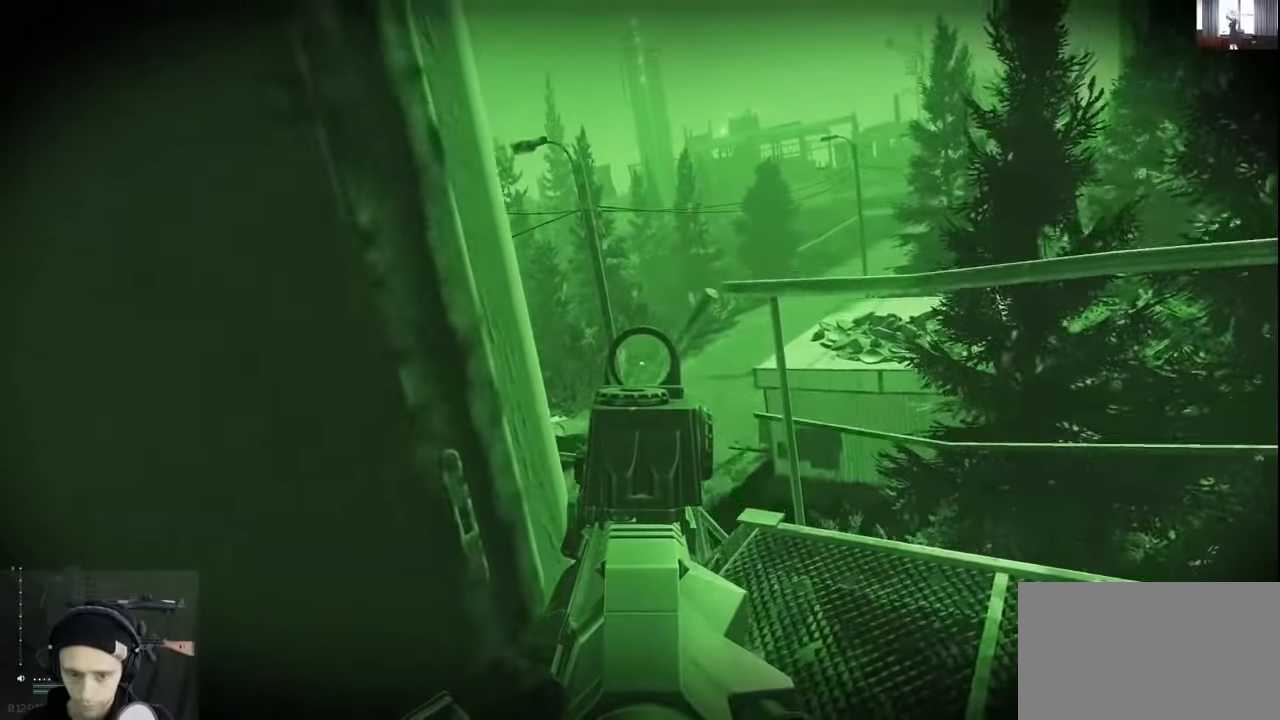
{"keys": ["e"], "events": []}
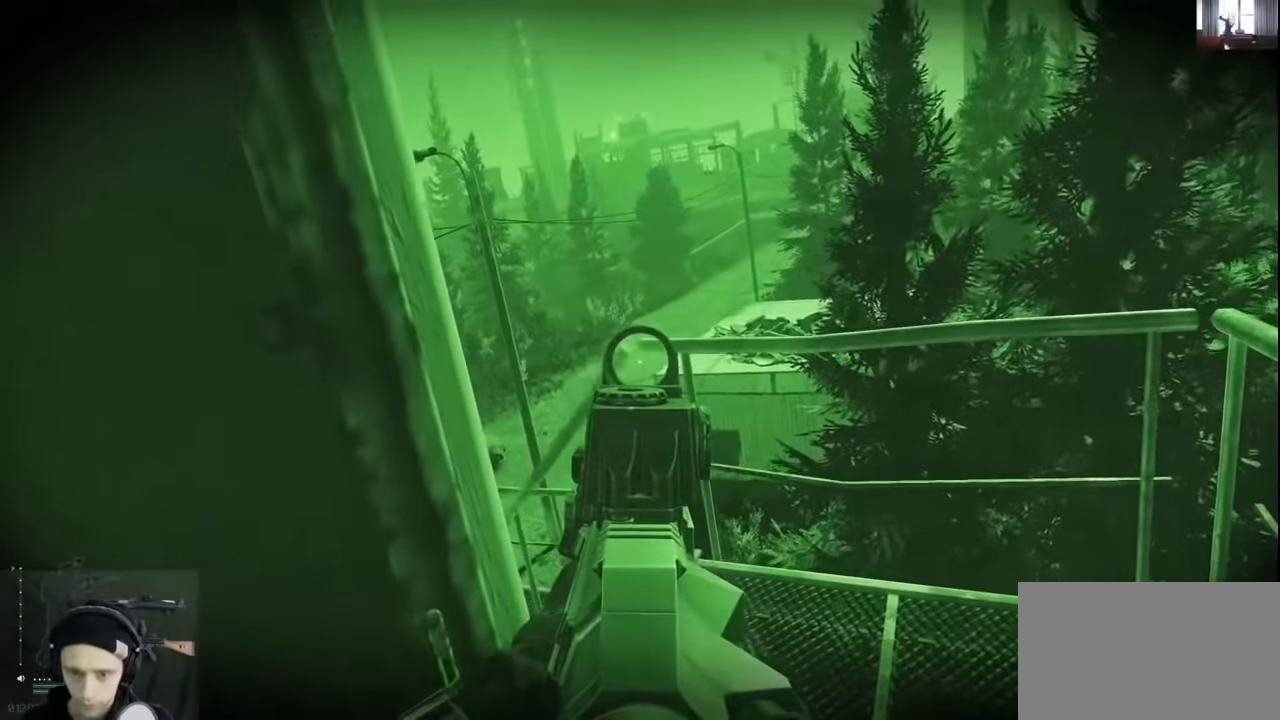
{"keys": ["e"], "events": []}
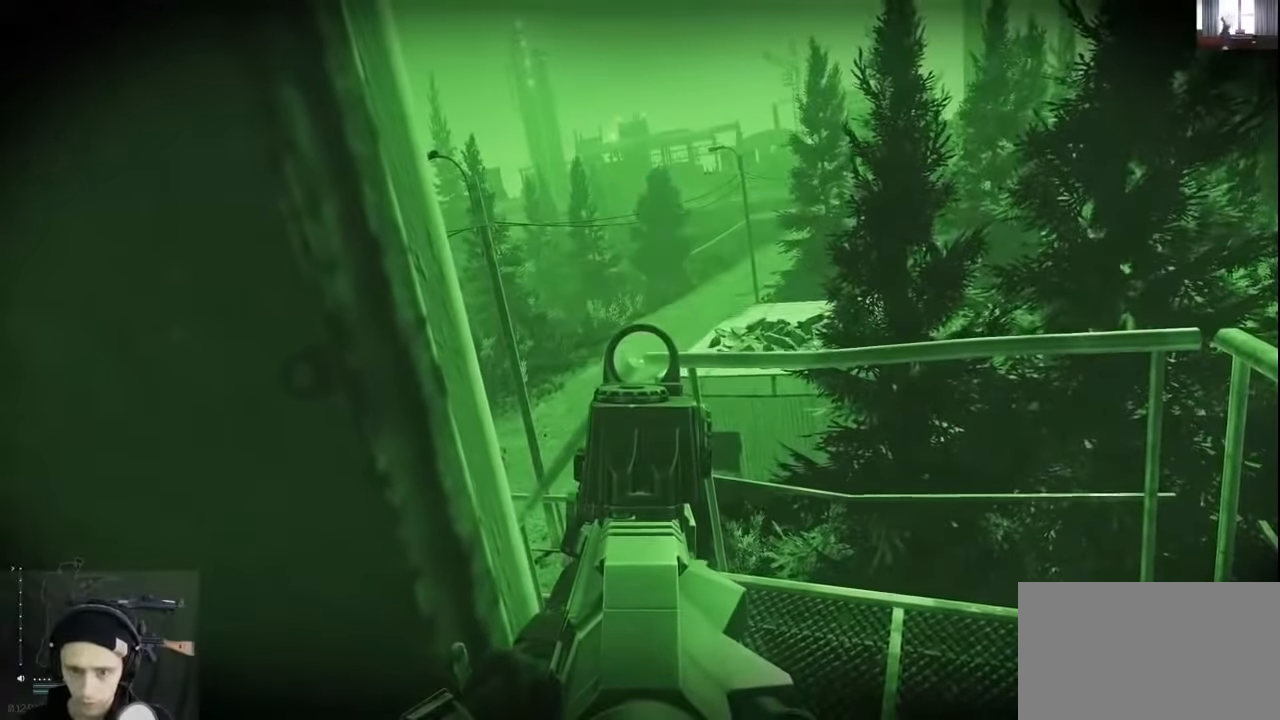
{"keys": ["e"], "events": []}
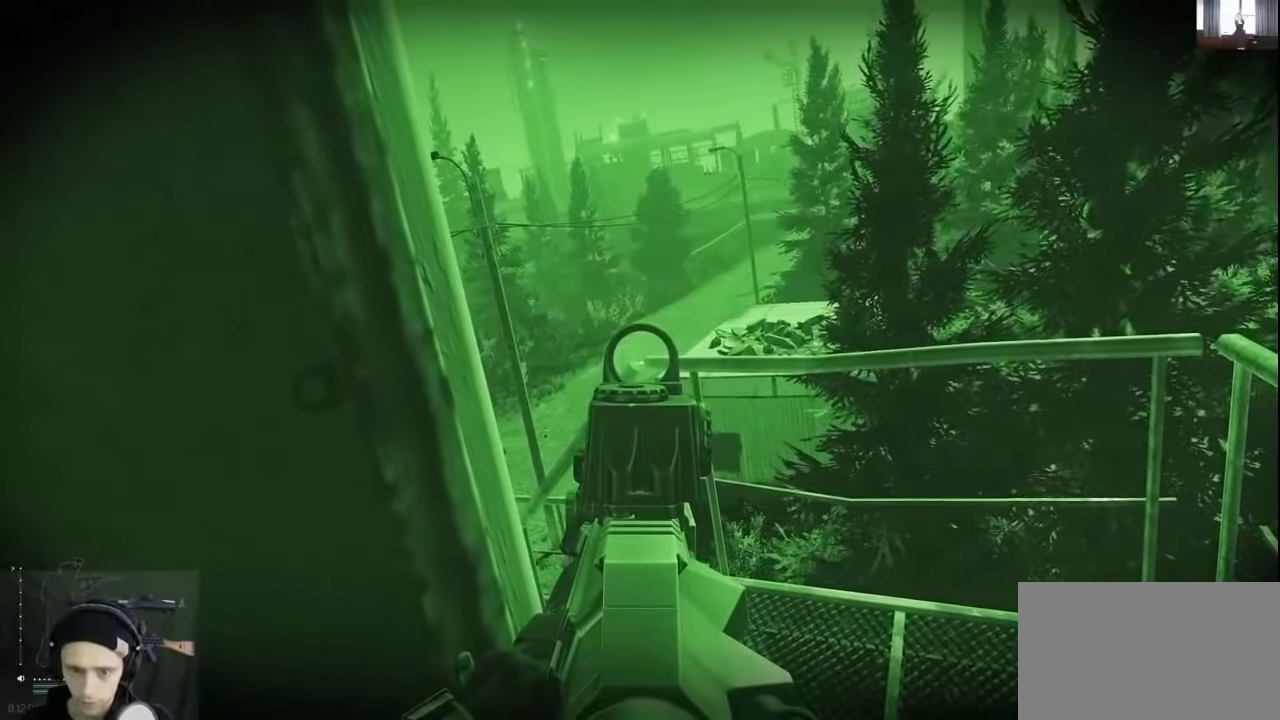
{"keys": ["e"], "events": []}
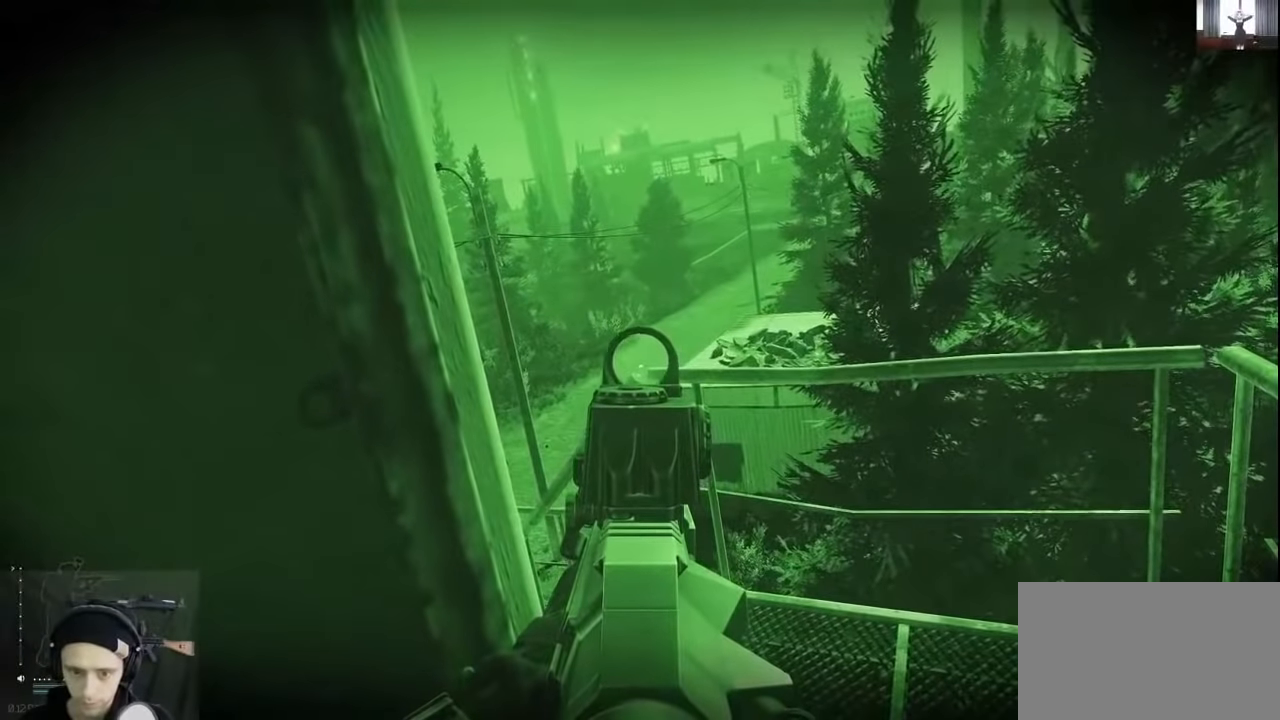
{"keys": ["c", "e"], "events": [[366, "c", "down"]]}
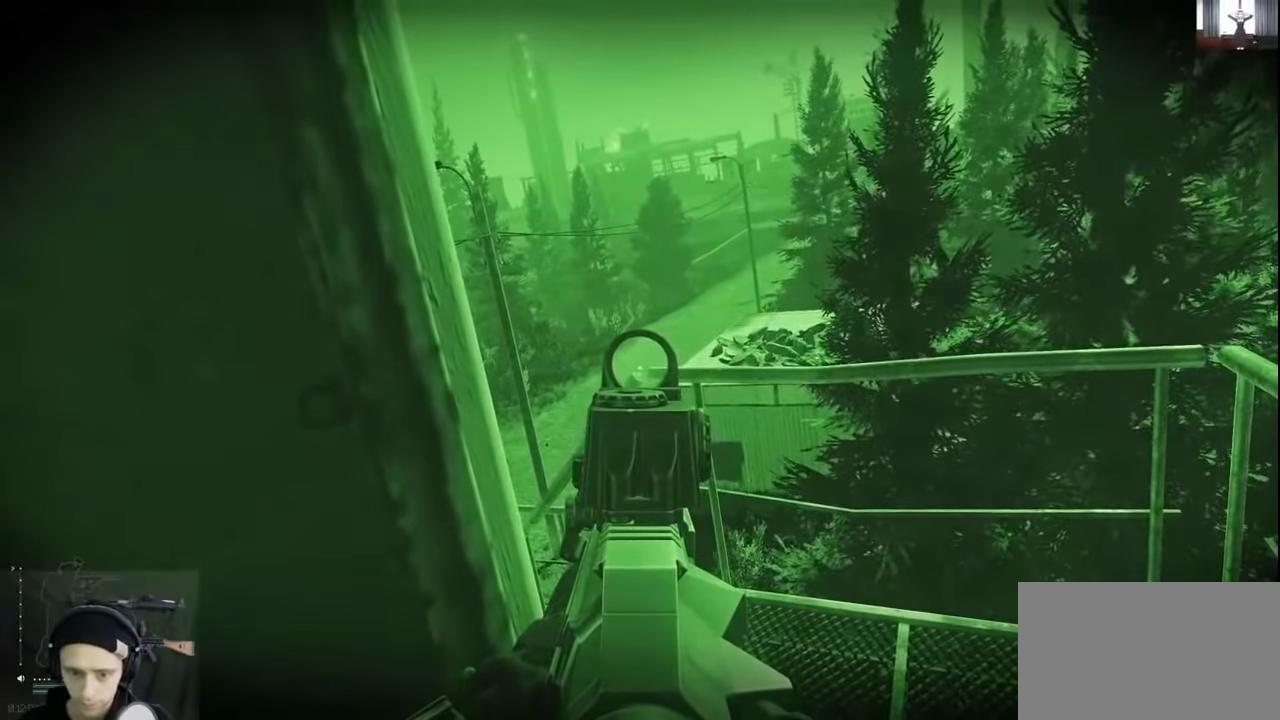
{"keys": ["e"], "events": [[33, "c", "up"]]}
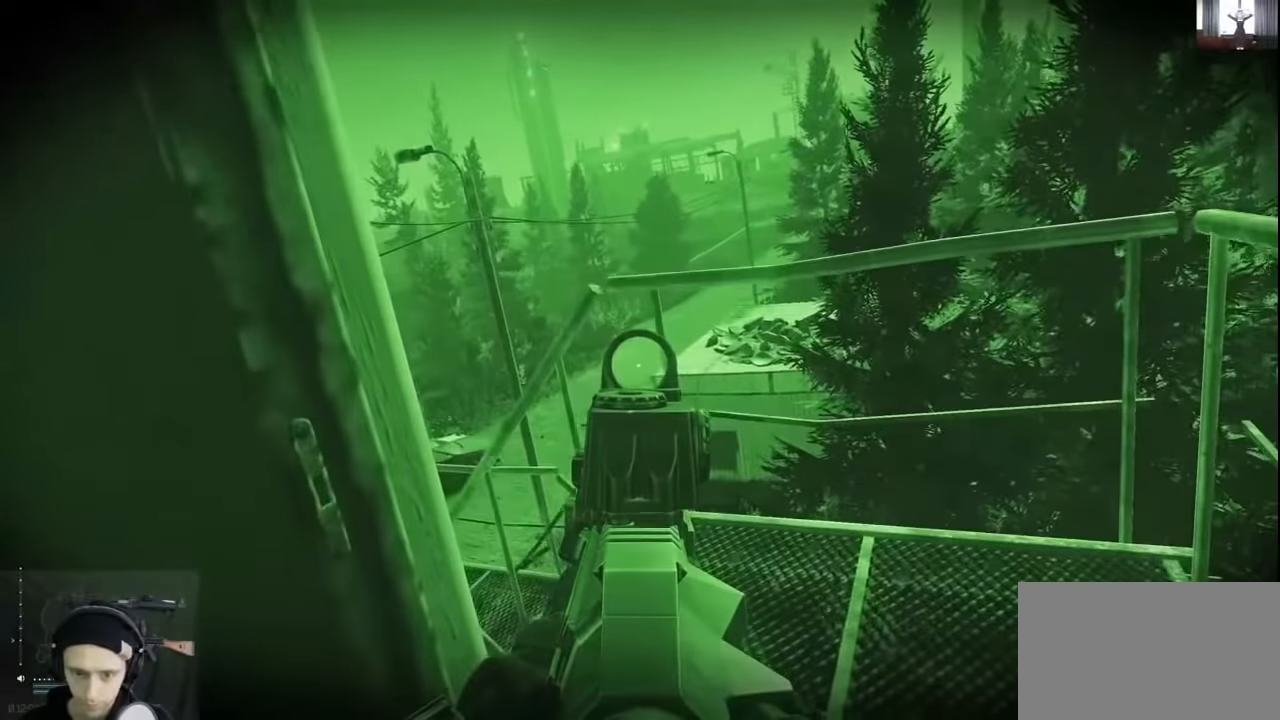
{"keys": ["e"], "events": [[166, "c", "down"], [233, "c", "up"]]}
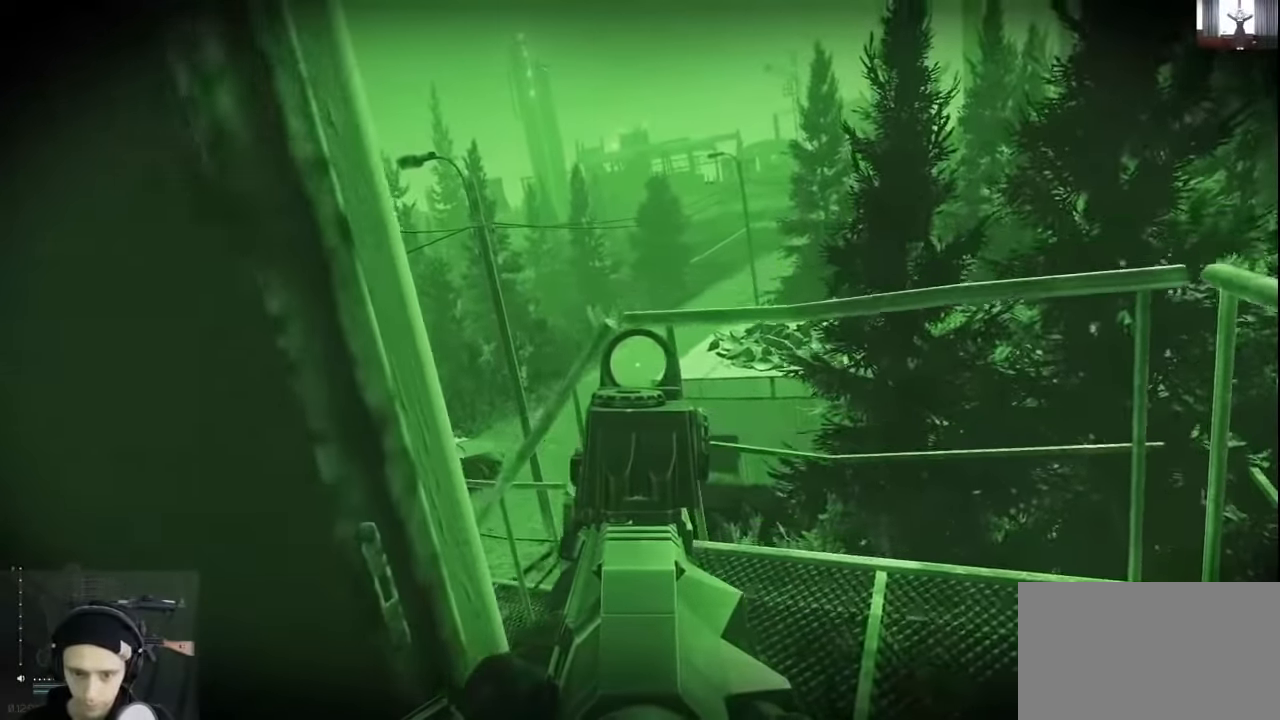
{"keys": [], "events": [[400, "e", "up"]]}